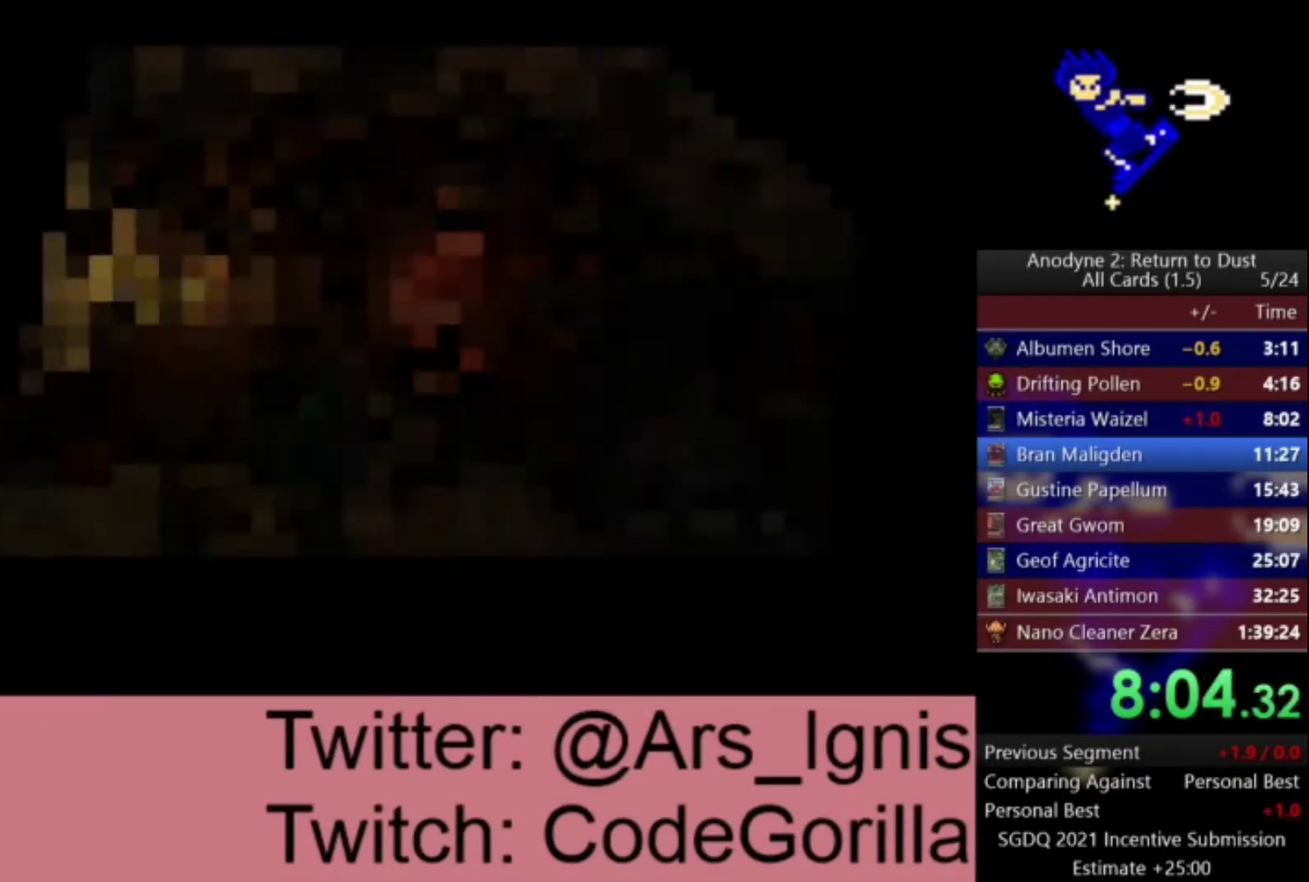
Gameplay with a controller (Xbox layout); each line is a JSON object with the inputs held at the frame after it. "events" lists button and stick changes between this image and that frame as [ms after this image, input, new state], when the widget could be followed in between.
{"buttons": [], "left_stick": "left", "right_stick": "center", "events": [[133, "left_stick", "left"]]}
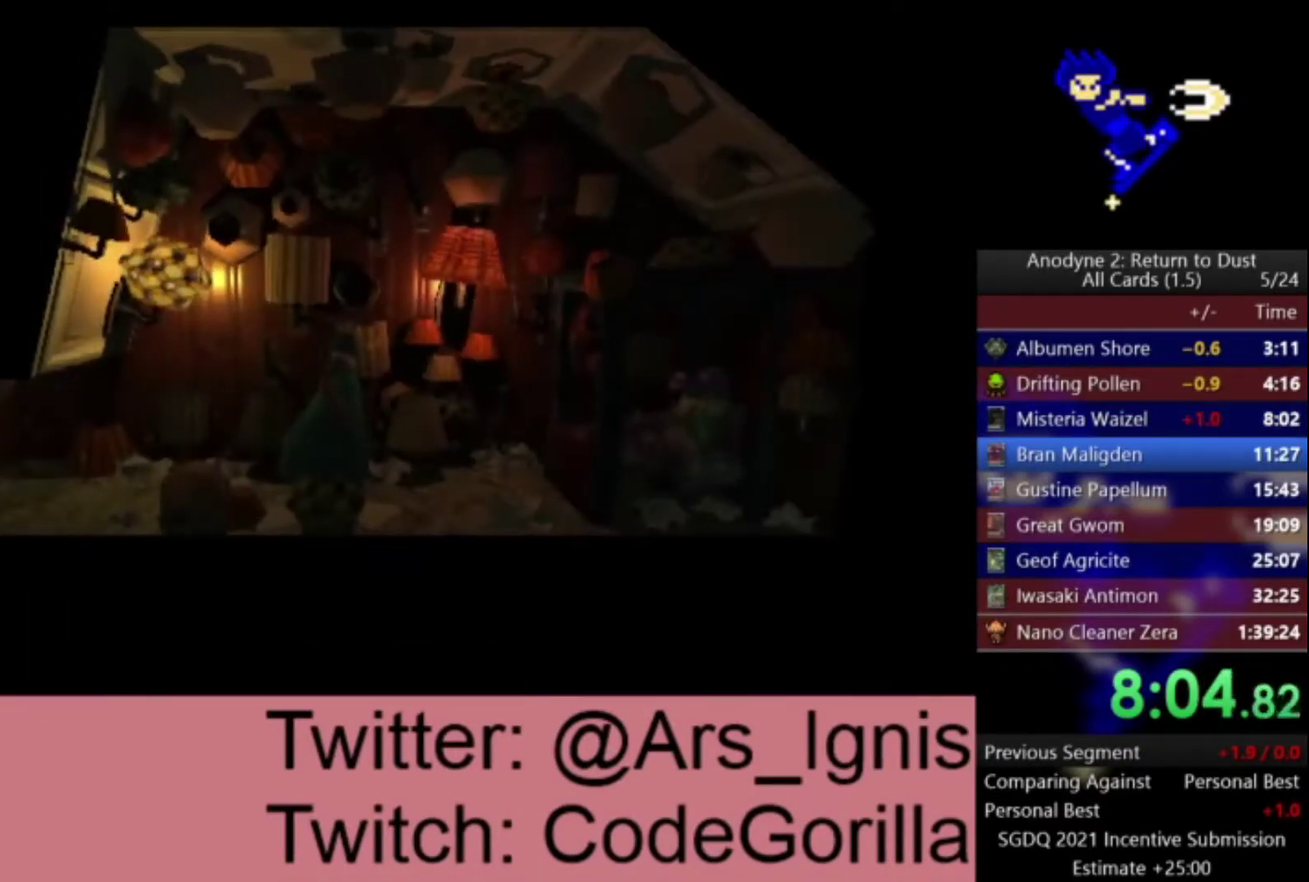
{"buttons": [], "left_stick": "left", "right_stick": "center", "events": []}
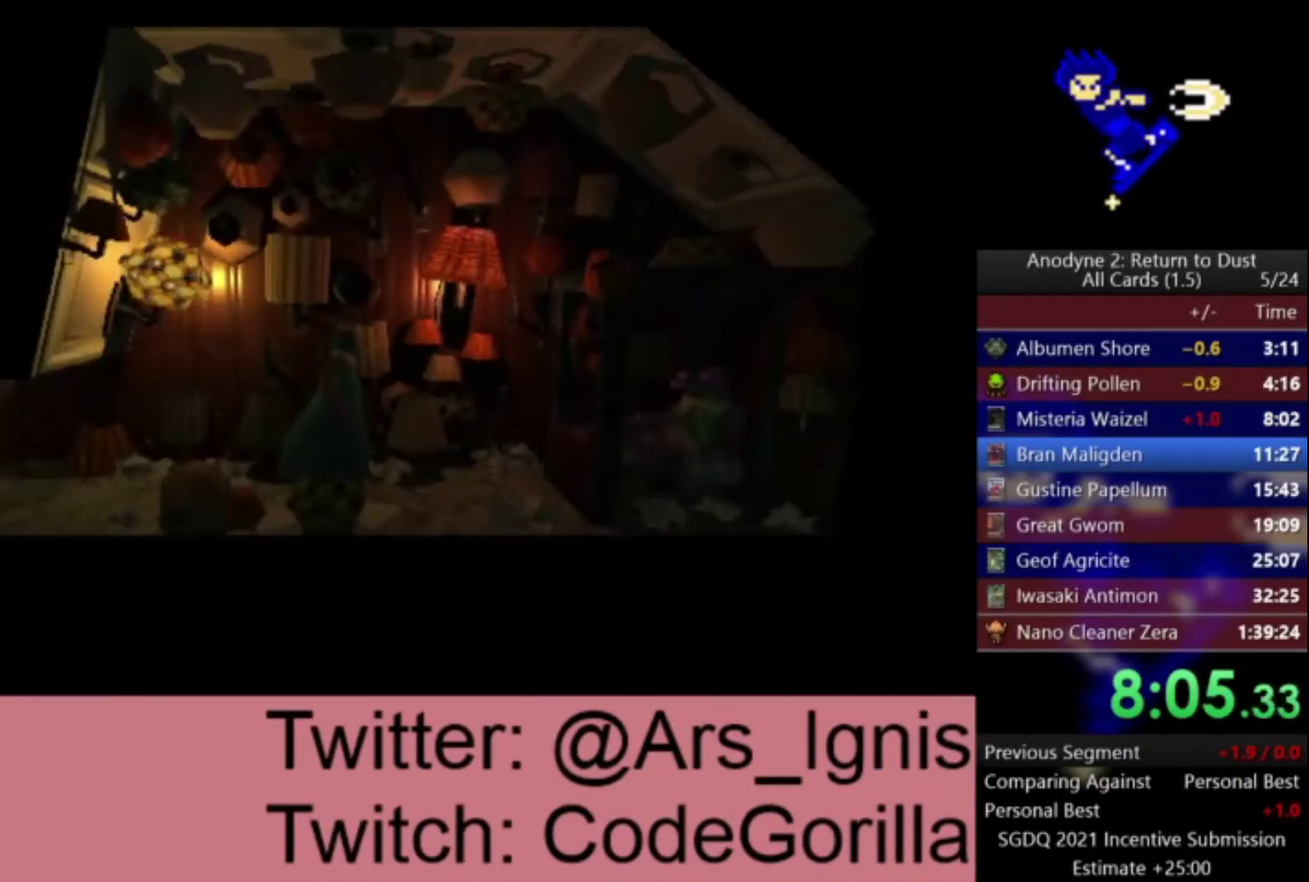
{"buttons": [], "left_stick": "left", "right_stick": "center", "events": []}
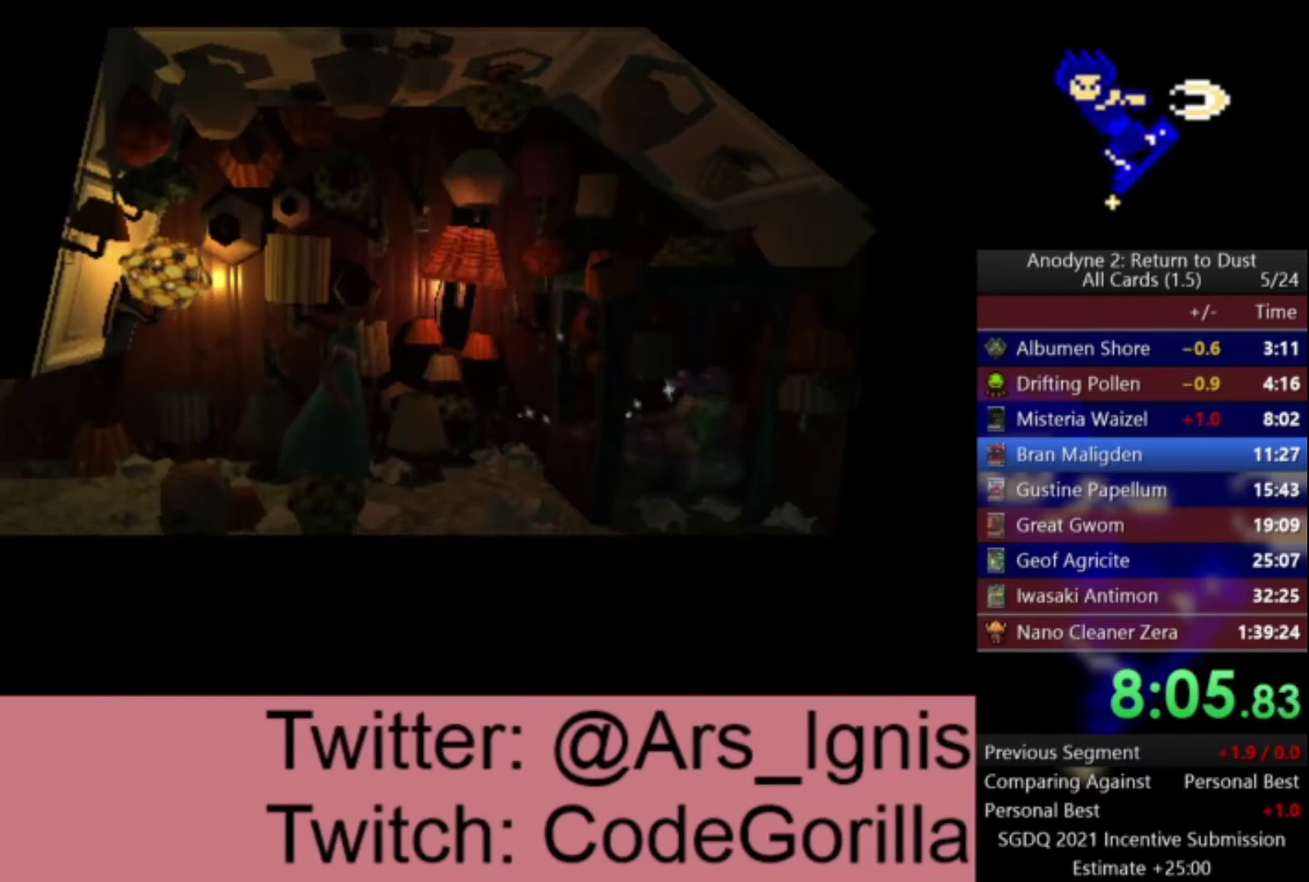
{"buttons": [], "left_stick": "left", "right_stick": "center", "events": []}
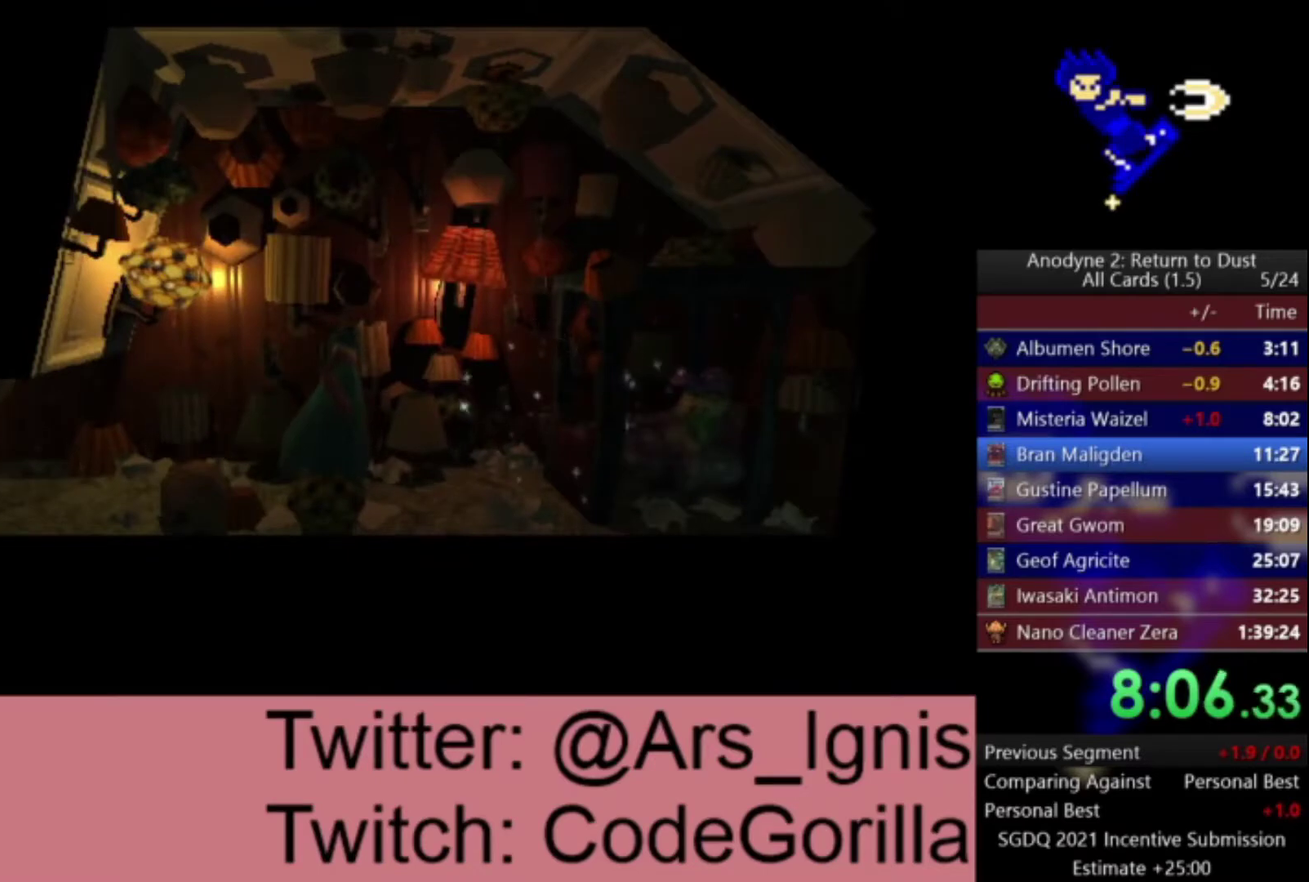
{"buttons": [], "left_stick": "left", "right_stick": "center", "events": []}
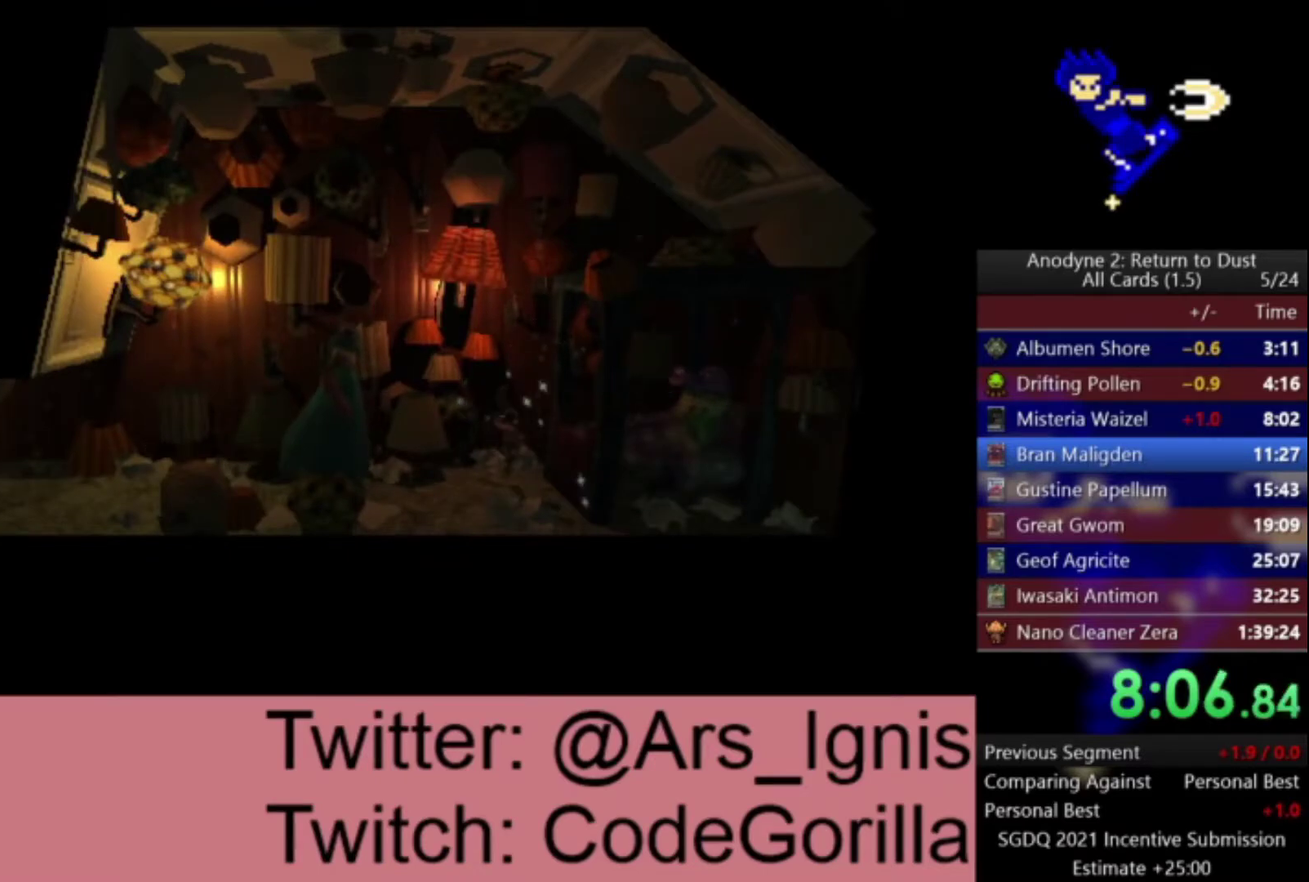
{"buttons": [], "left_stick": "left", "right_stick": "center", "events": []}
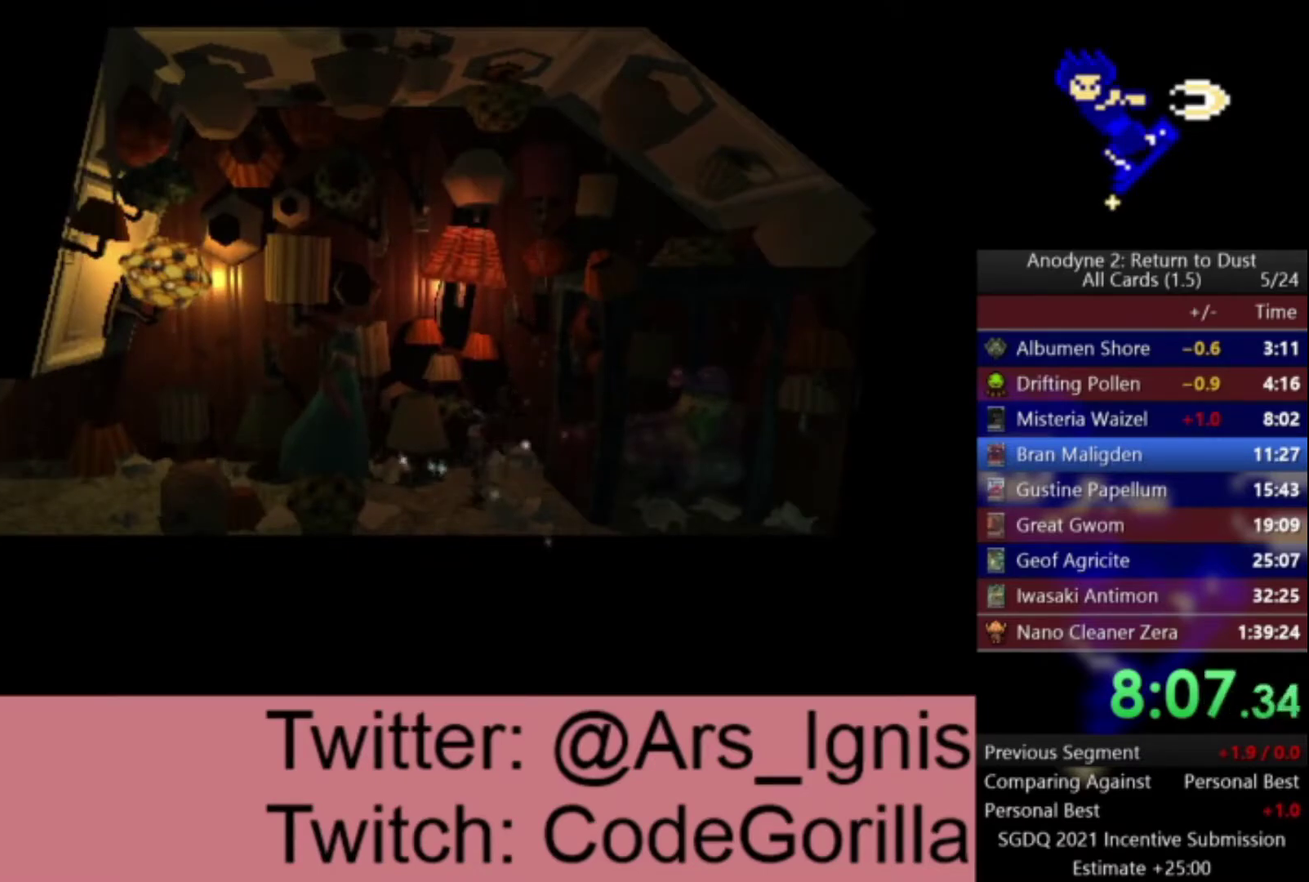
{"buttons": [], "left_stick": "left", "right_stick": "center", "events": []}
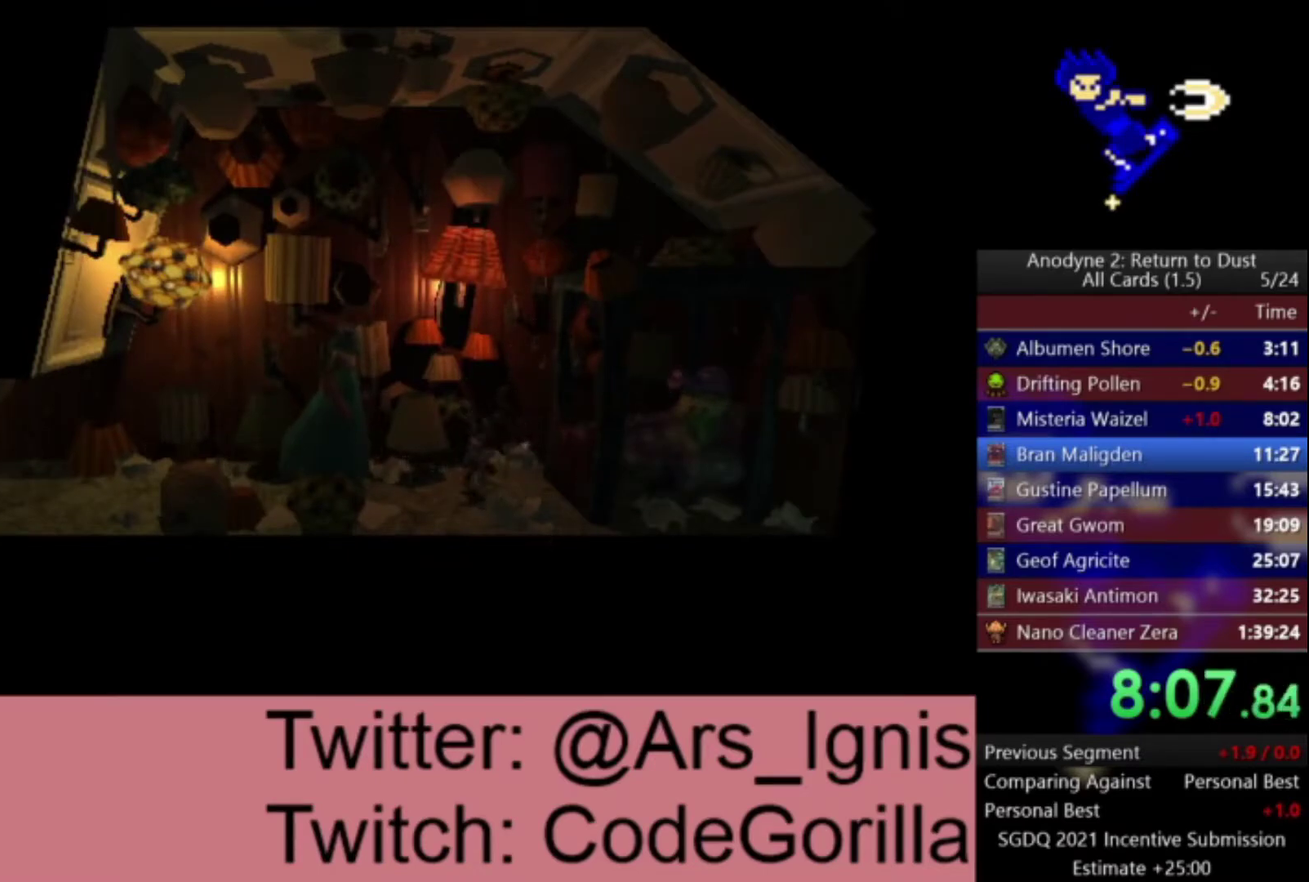
{"buttons": [], "left_stick": "left", "right_stick": "center", "events": []}
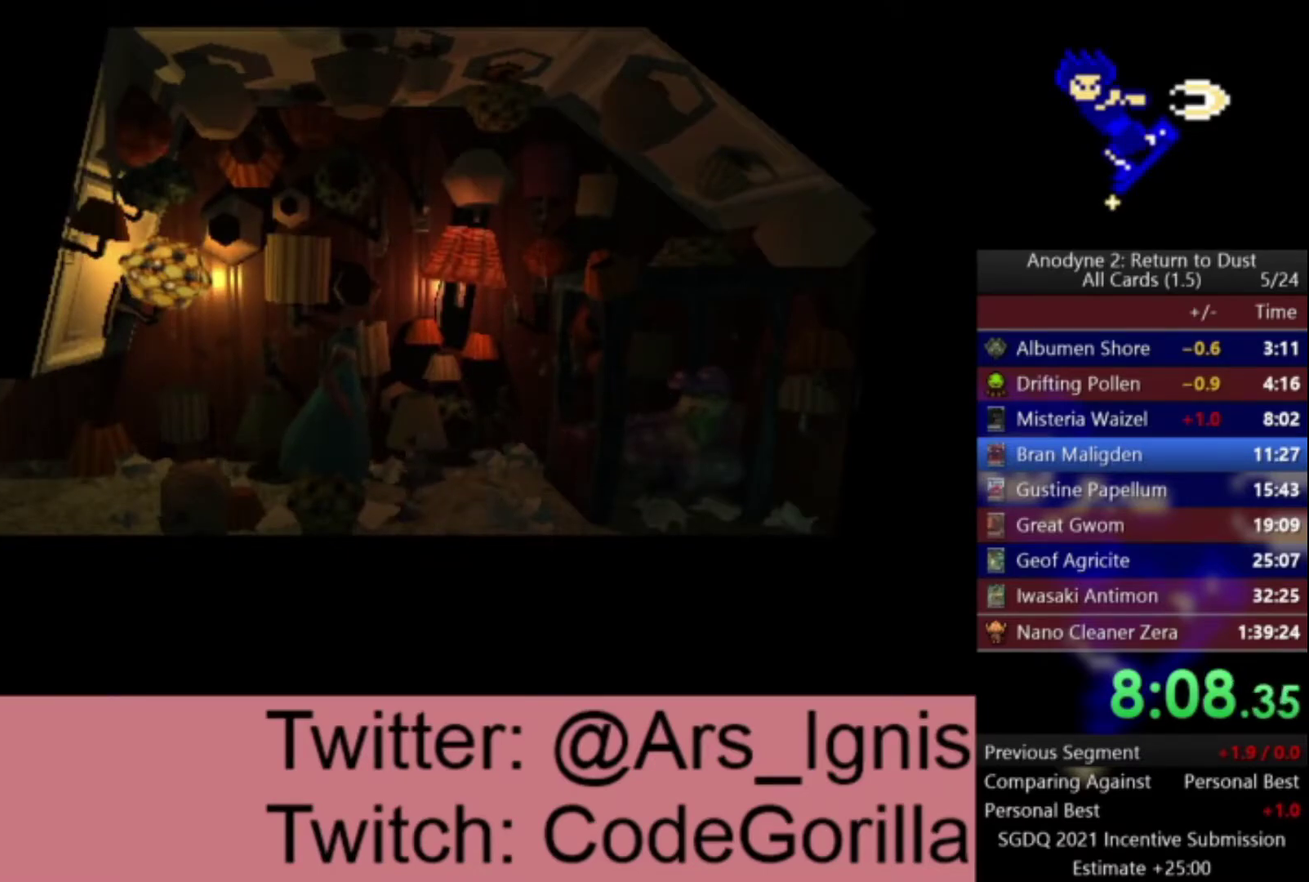
{"buttons": [], "left_stick": "center", "right_stick": "center", "events": [[400, "left_stick", "center"]]}
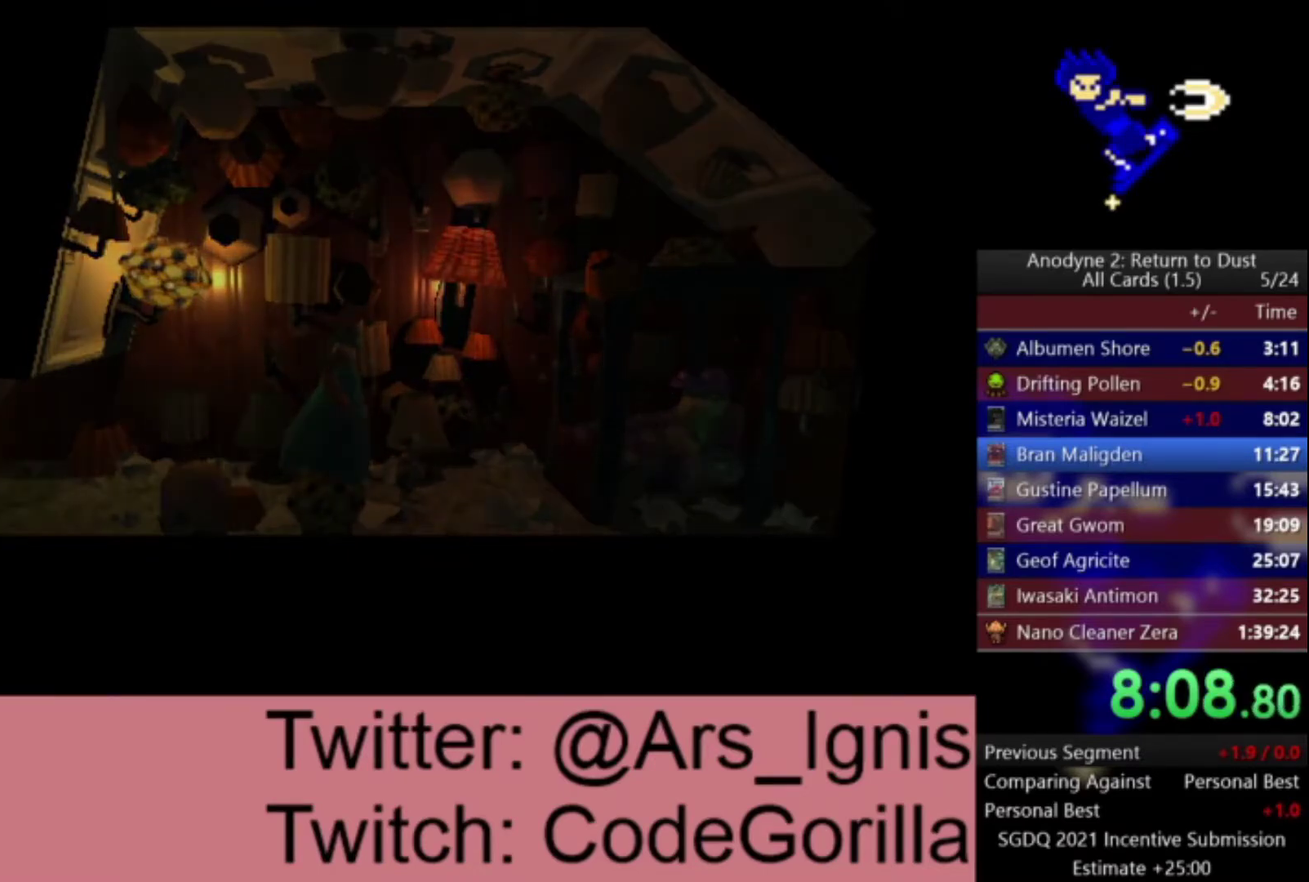
{"buttons": [], "left_stick": "center", "right_stick": "center", "events": []}
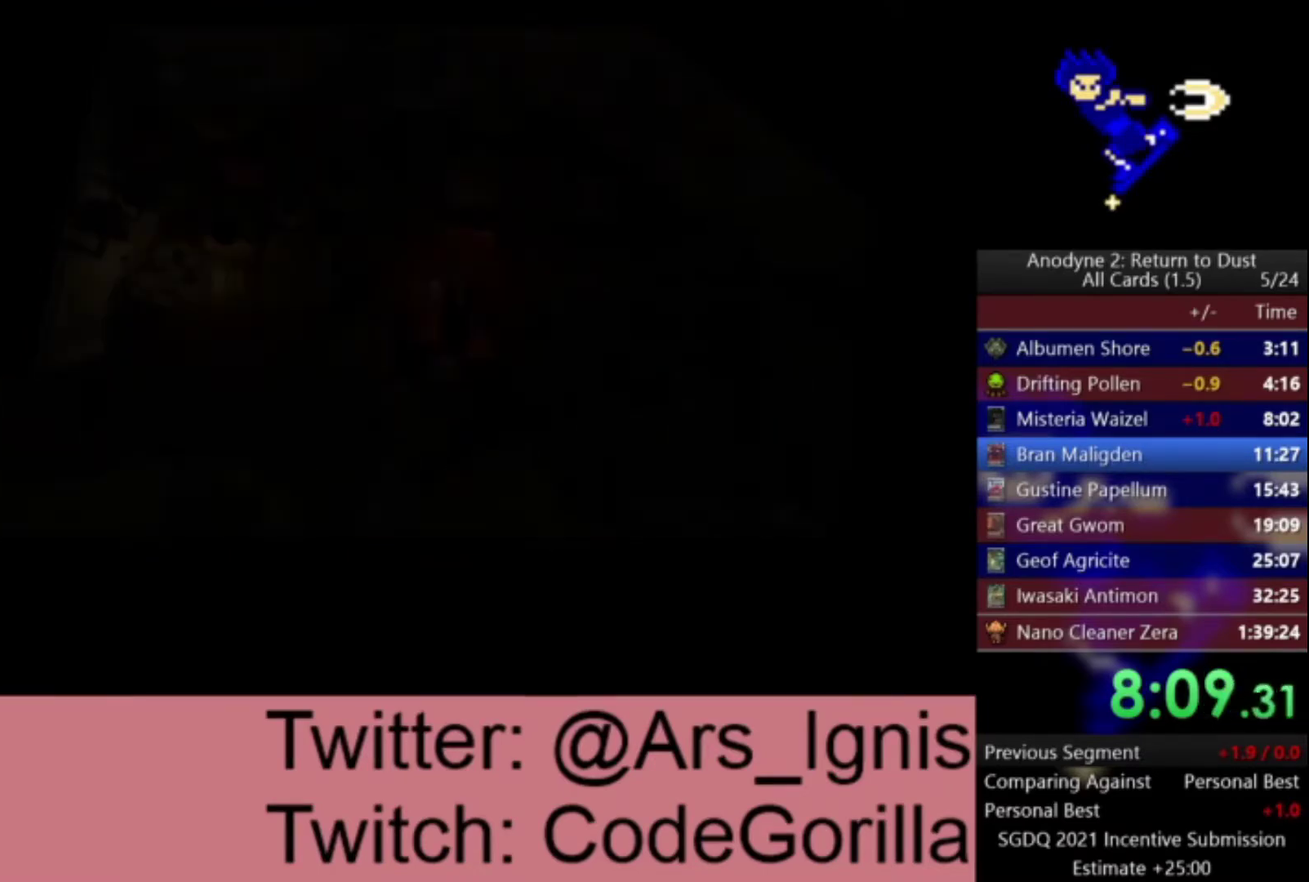
{"buttons": [], "left_stick": "center", "right_stick": "center", "events": []}
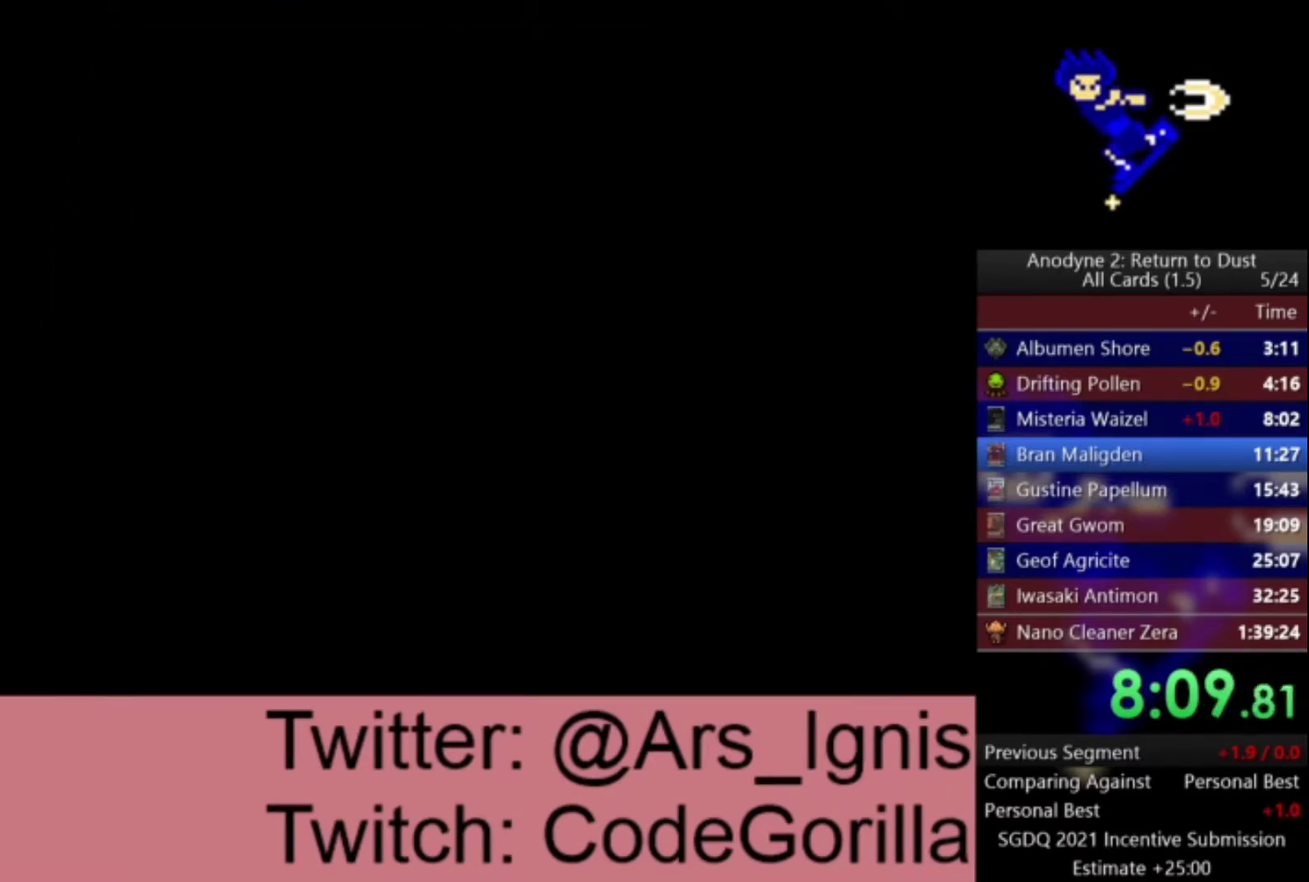
{"buttons": [], "left_stick": "center", "right_stick": "center", "events": []}
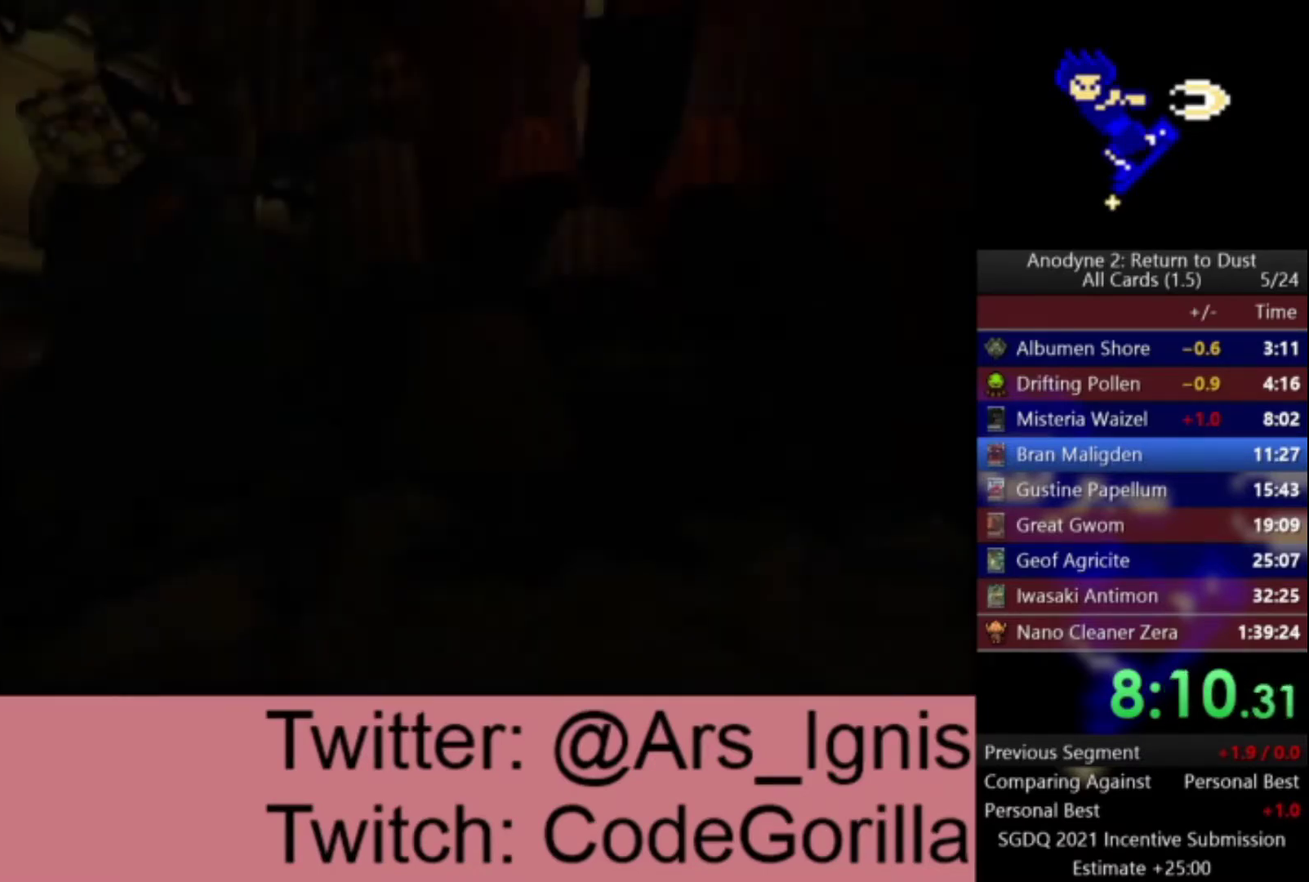
{"buttons": [], "left_stick": "center", "right_stick": "center", "events": []}
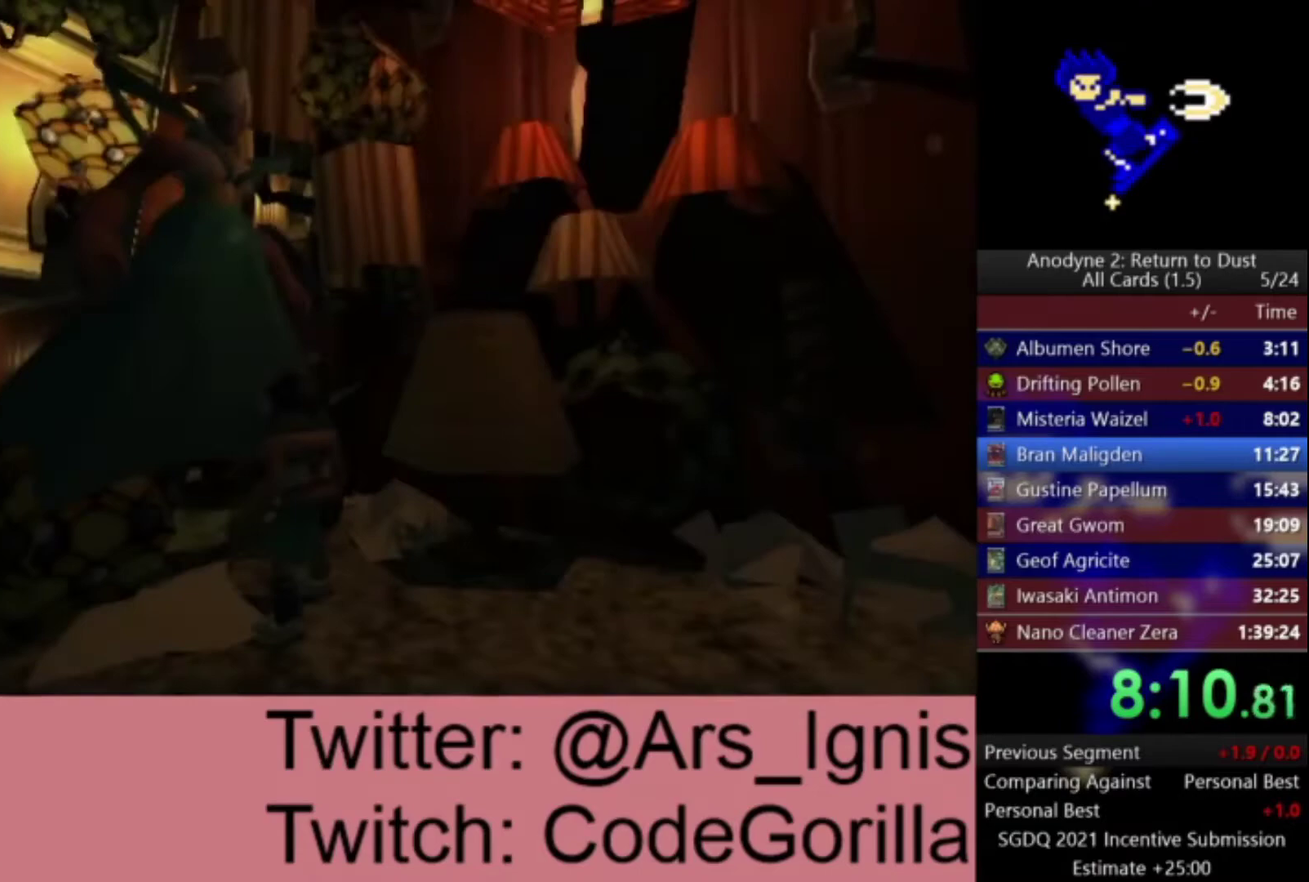
{"buttons": [], "left_stick": "center", "right_stick": "center", "events": []}
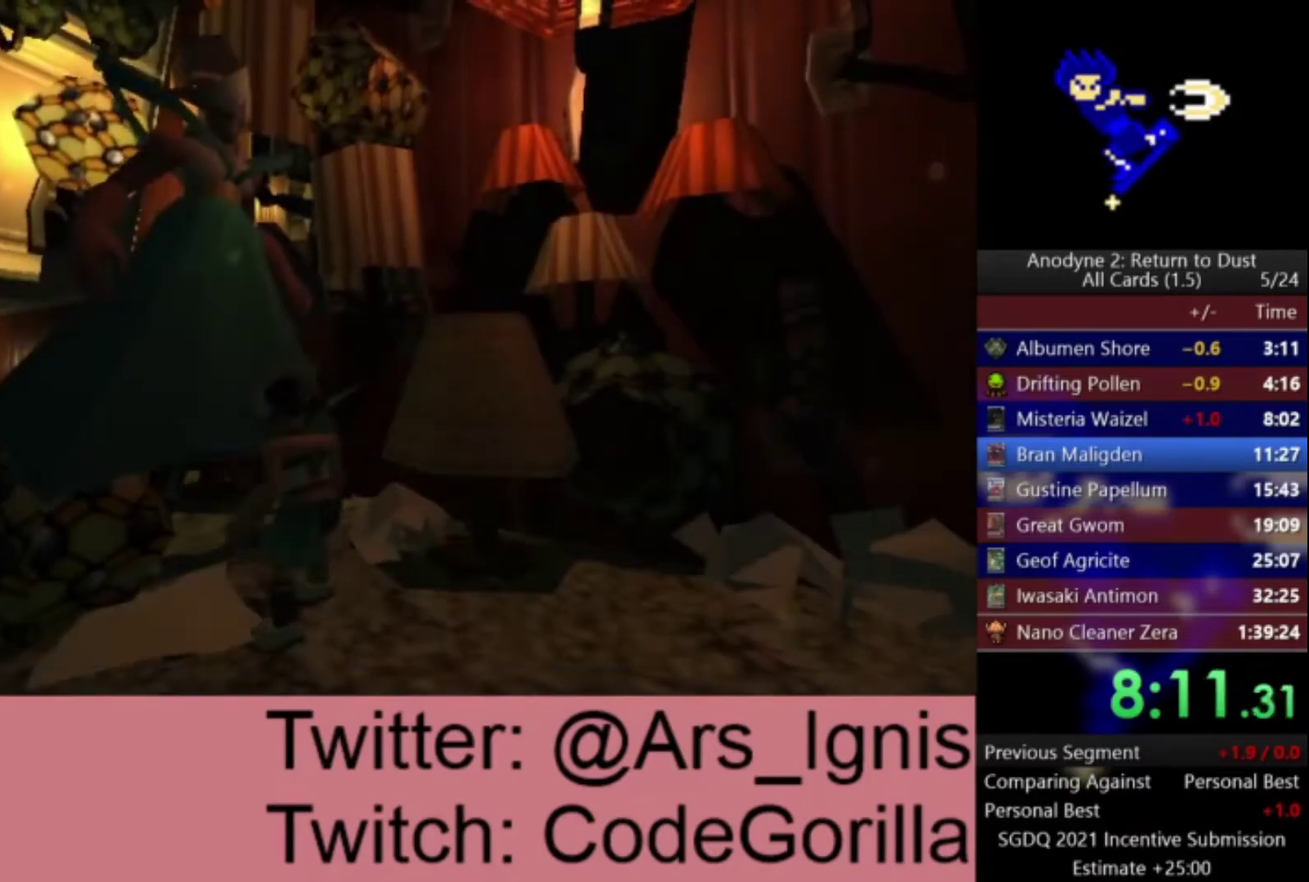
{"buttons": [], "left_stick": "up", "right_stick": "center", "events": [[367, "left_stick", "up"]]}
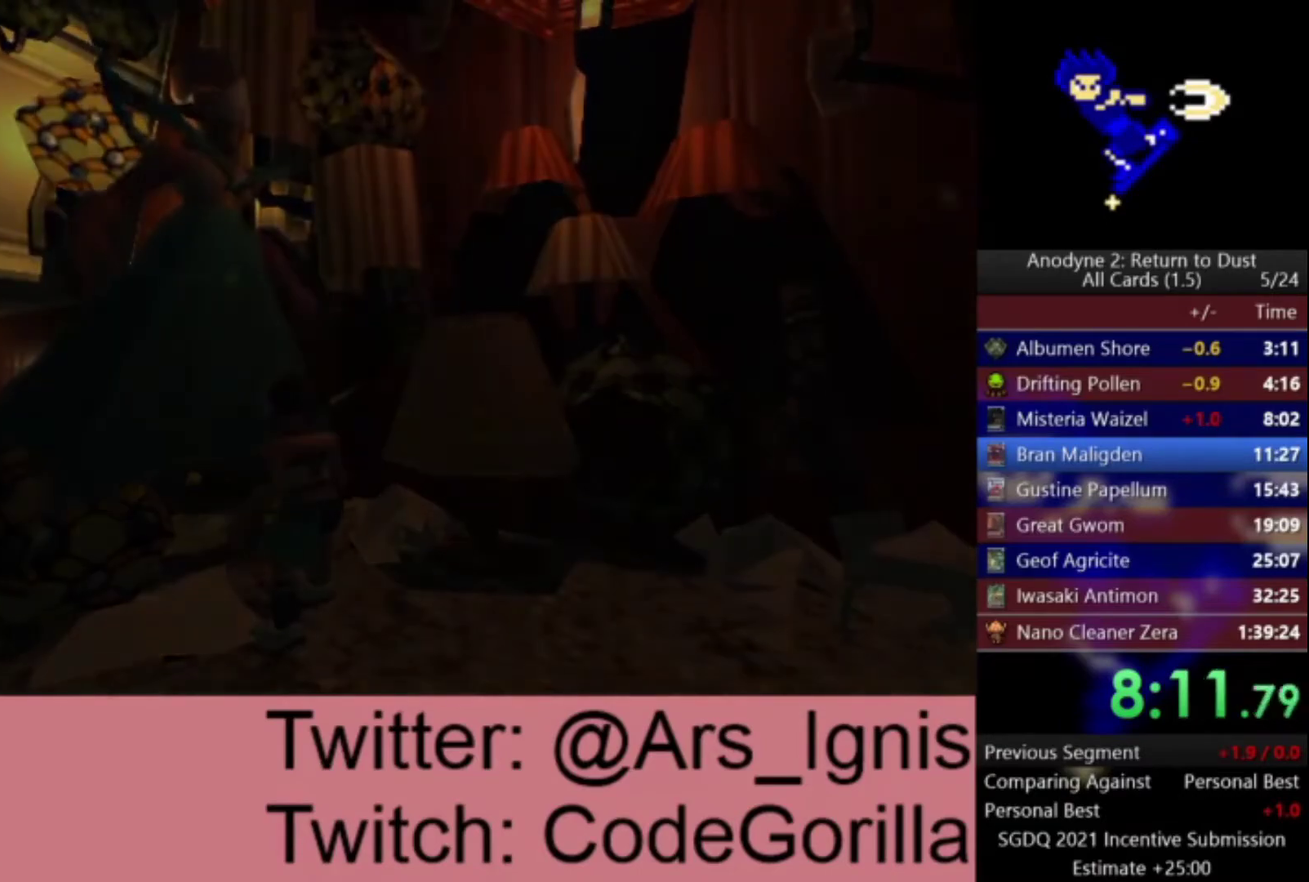
{"buttons": [], "left_stick": "up-left", "right_stick": "center", "events": [[33, "left_stick", "up-left"]]}
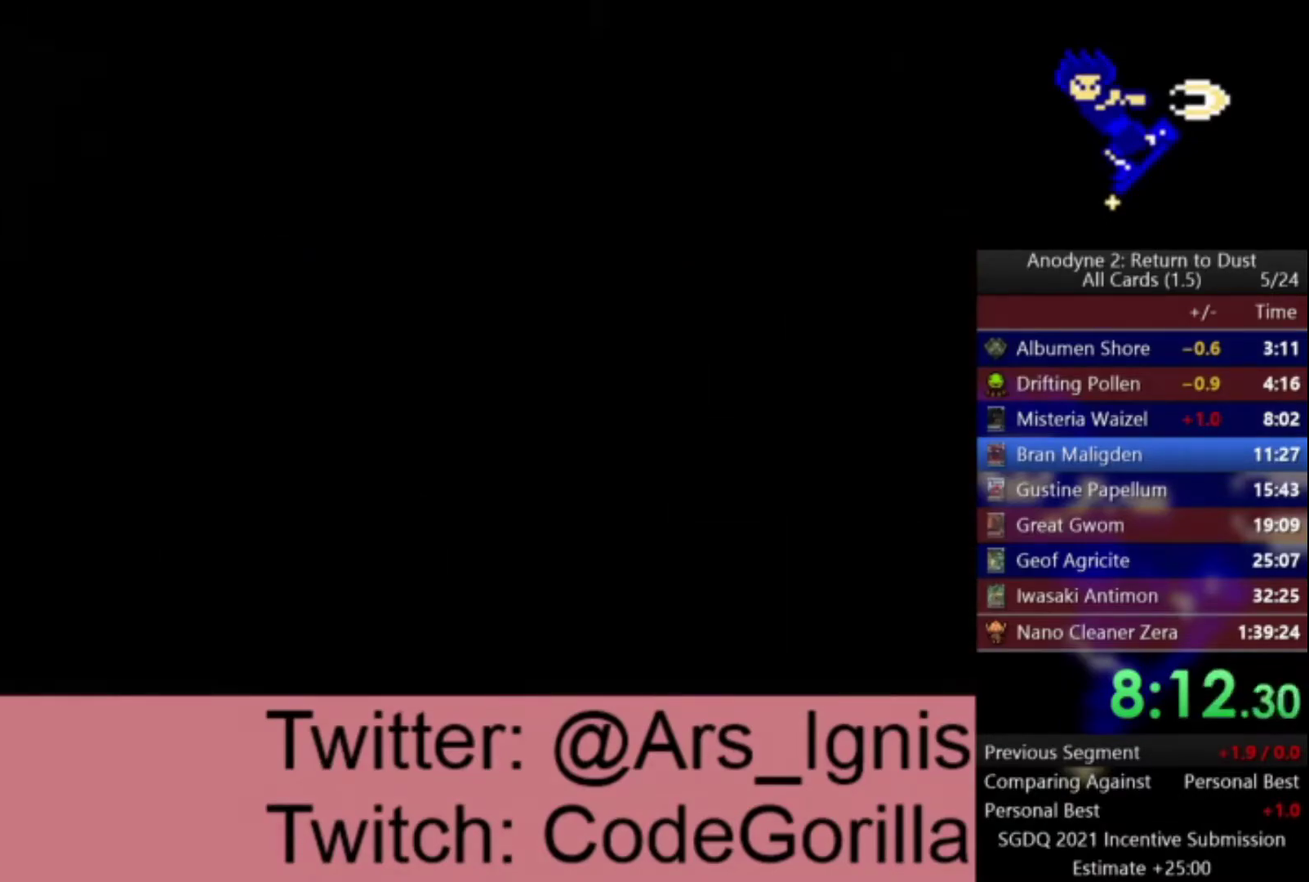
{"buttons": [], "left_stick": "up-left", "right_stick": "center", "events": []}
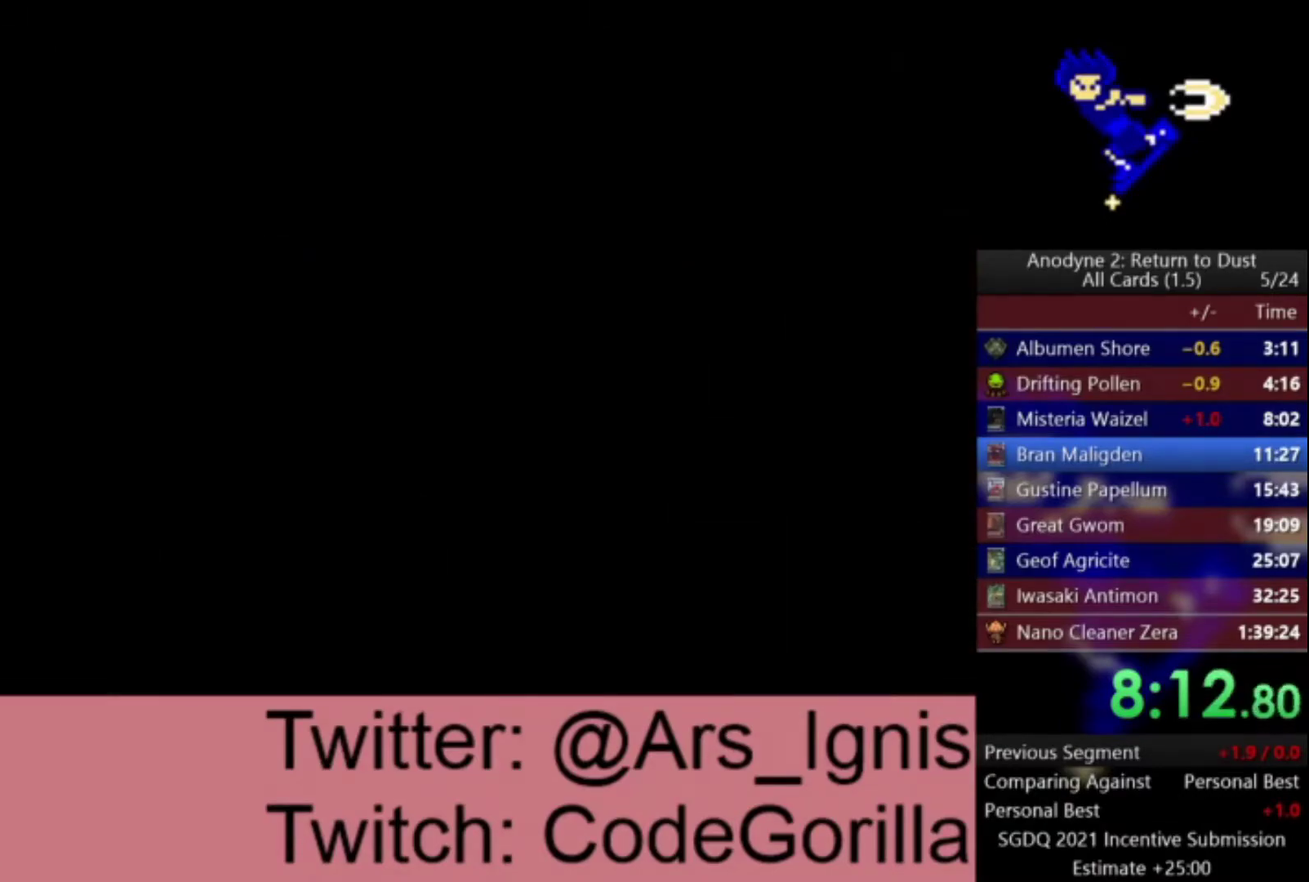
{"buttons": [], "left_stick": "up-left", "right_stick": "center", "events": []}
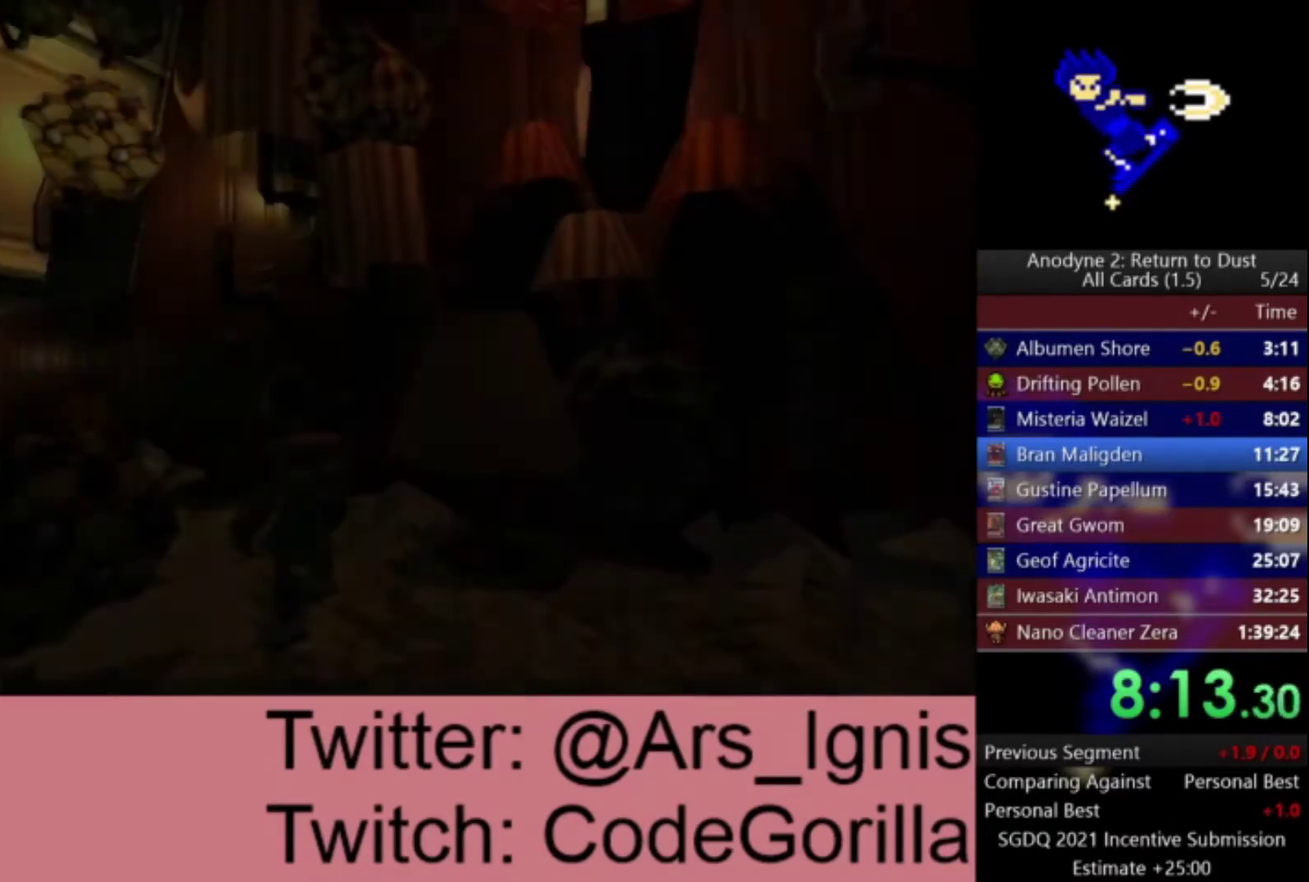
{"buttons": [], "left_stick": "up-left", "right_stick": "center", "events": []}
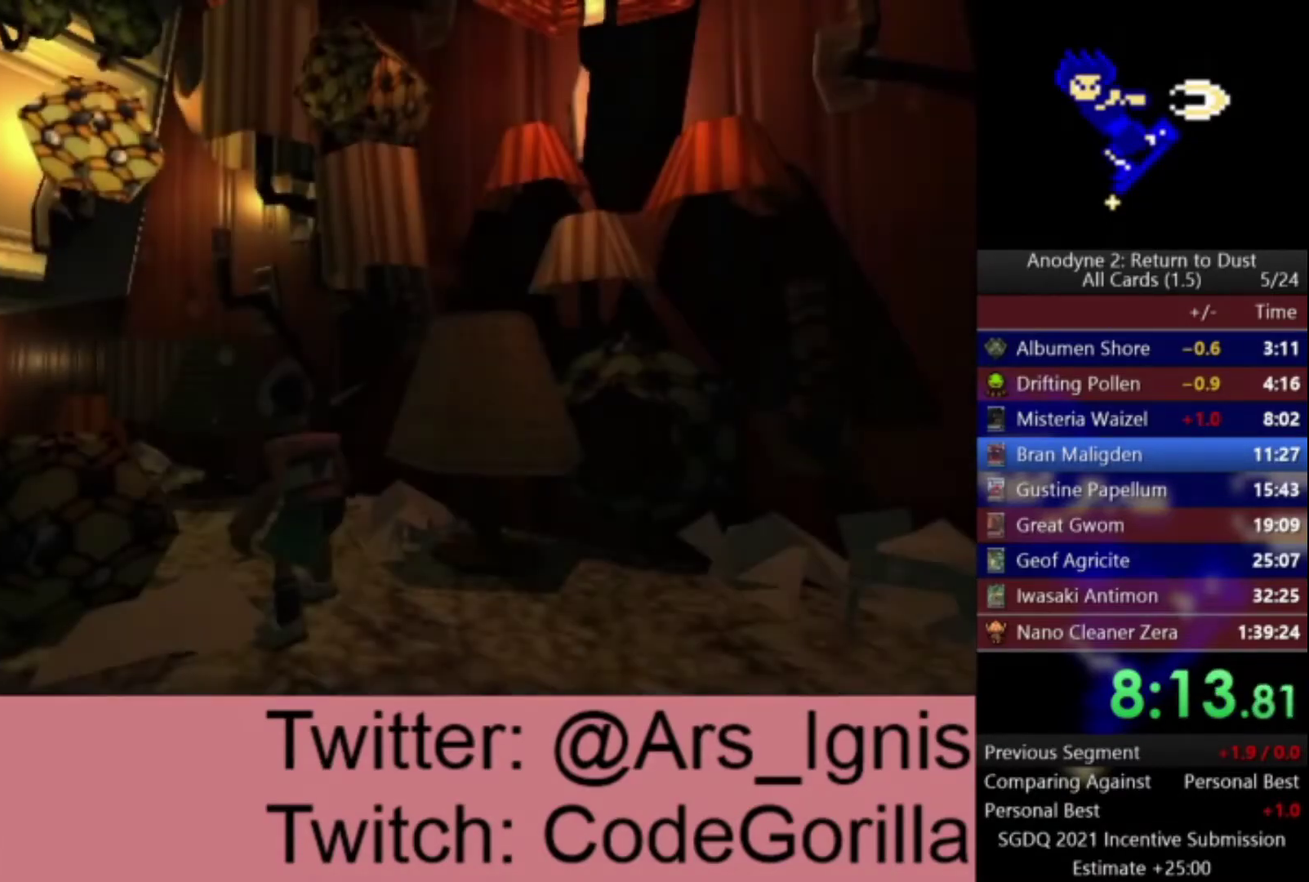
{"buttons": [], "left_stick": "up-left", "right_stick": "center", "events": []}
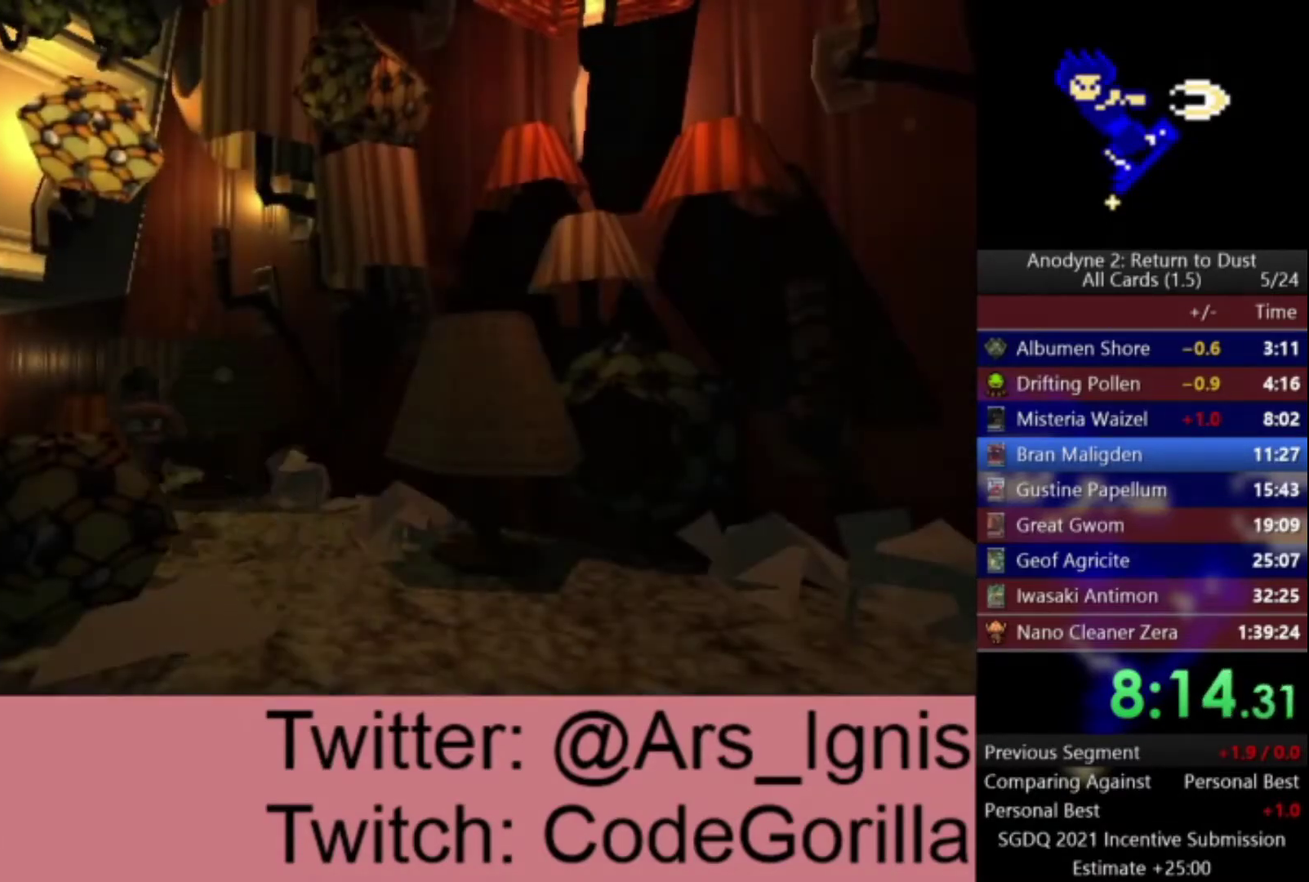
{"buttons": [], "left_stick": "up-left", "right_stick": "center", "events": []}